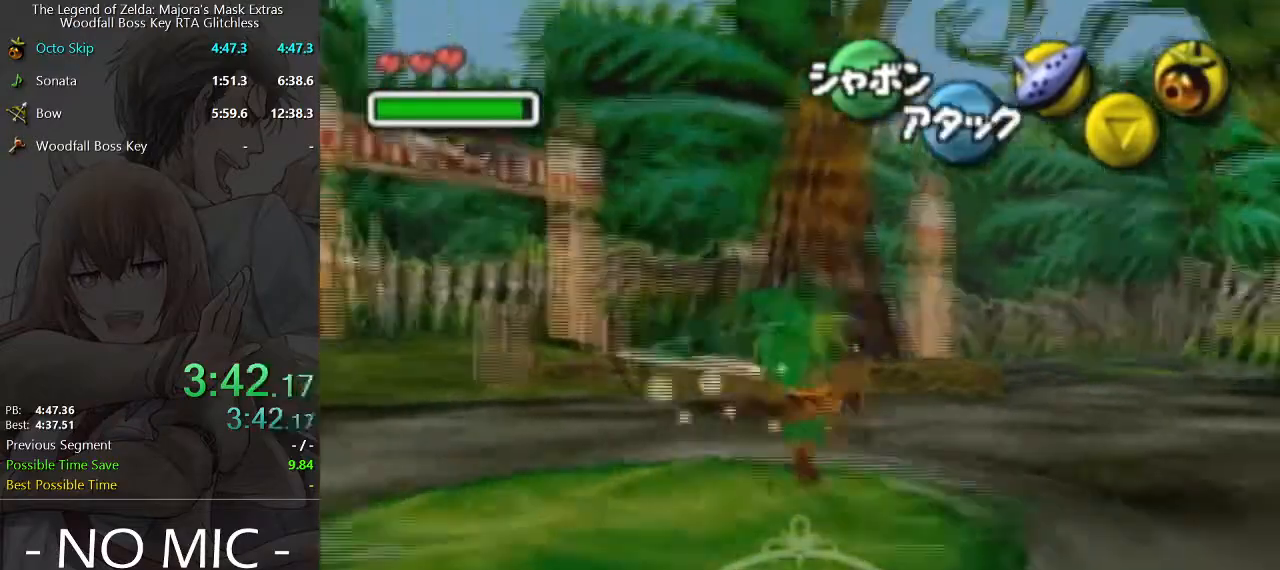
Gameplay with a controller (Nintendo layout); each line is a JSON object with the inputs held at the frame after it. "events" lists button and stick changes between this image and that frame as [ms after this image, input, new state], when the widget could be followed in between. Not read: L3 R3.
{"buttons": [], "left_stick": "up", "right_stick": "center", "events": [[400, "left_stick", "up"]]}
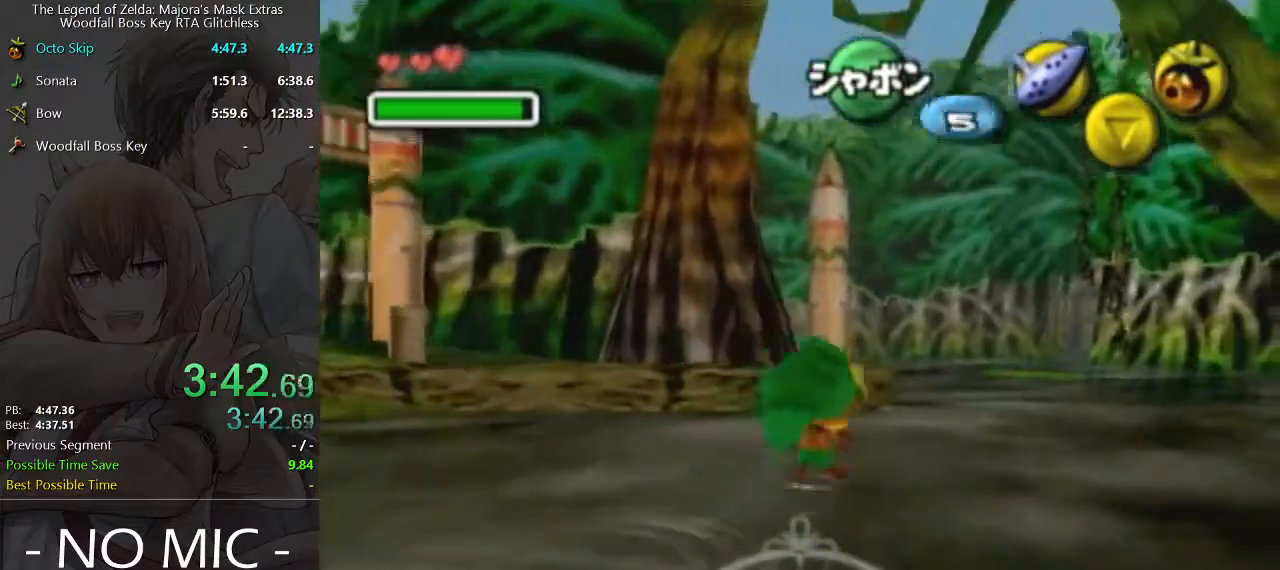
{"buttons": [], "left_stick": "up", "right_stick": "center", "events": []}
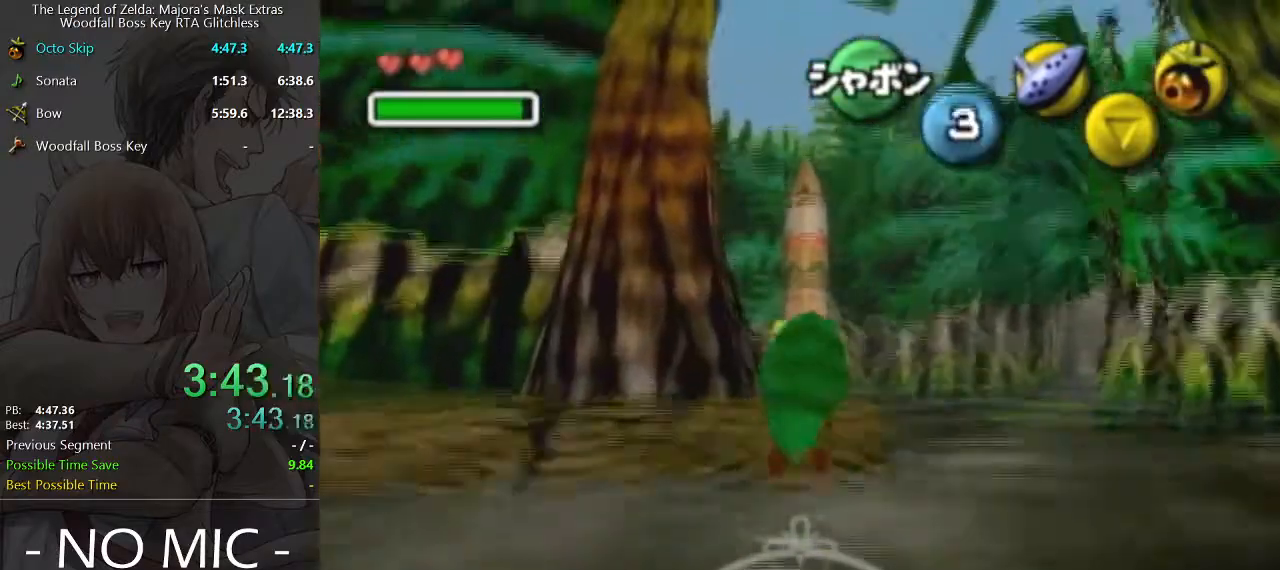
{"buttons": ["A"], "left_stick": "up", "right_stick": "center", "events": [[467, "A", "down"]]}
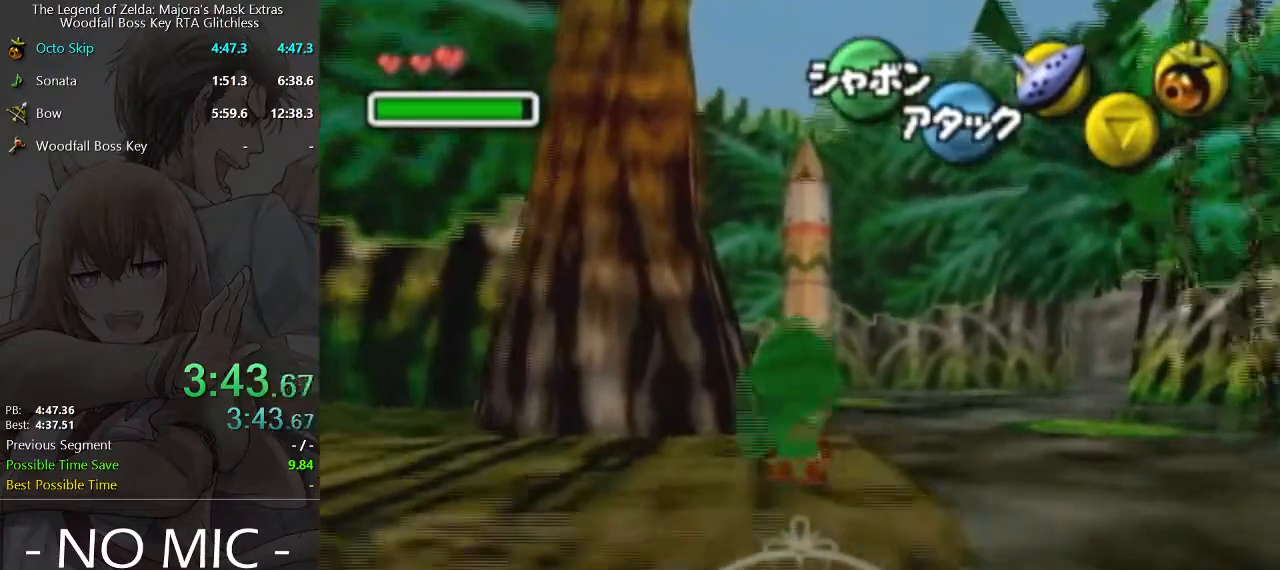
{"buttons": [], "left_stick": "up", "right_stick": "center", "events": [[233, "A", "up"]]}
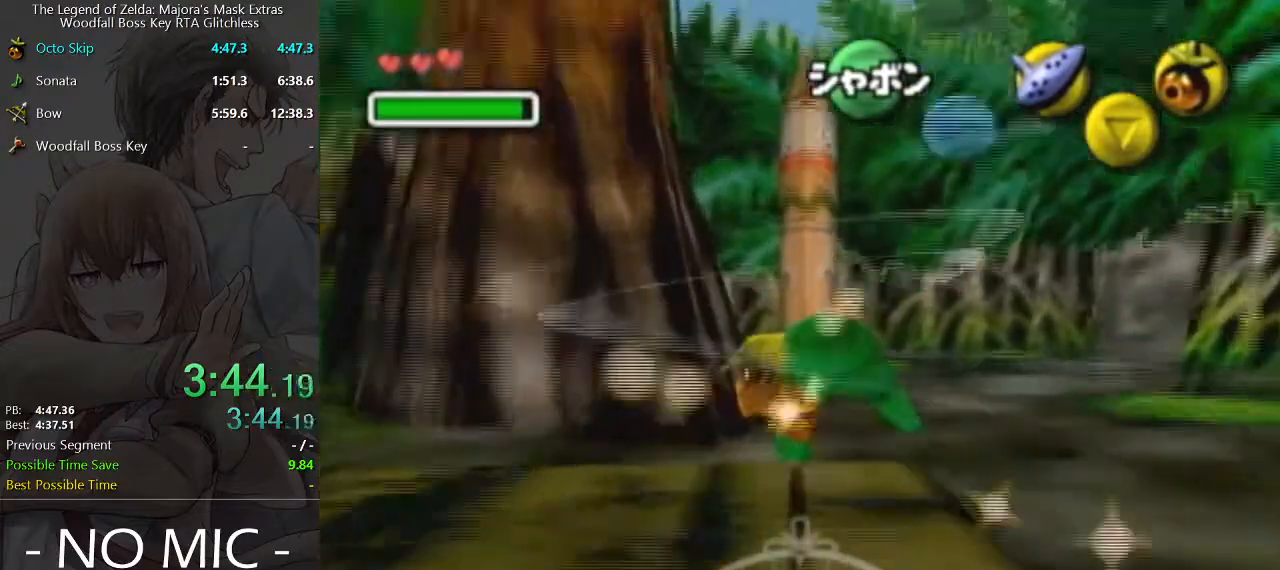
{"buttons": ["A"], "left_stick": "up", "right_stick": "center", "events": [[300, "A", "down"]]}
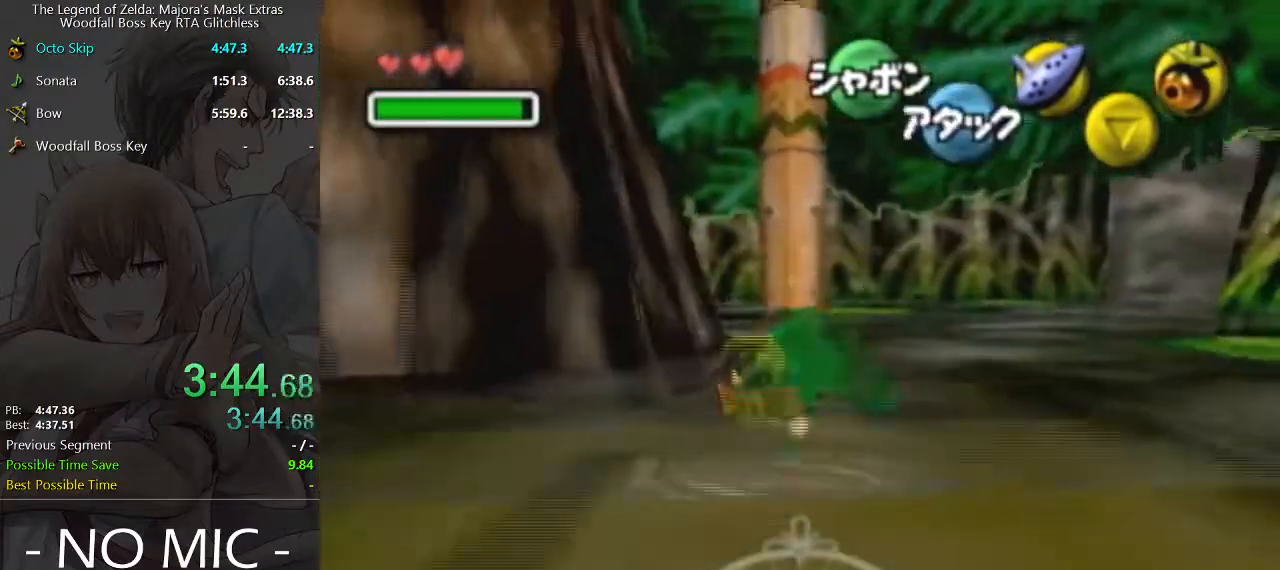
{"buttons": [], "left_stick": "up-right", "right_stick": "center", "events": [[167, "A", "up"], [400, "left_stick", "up-right"]]}
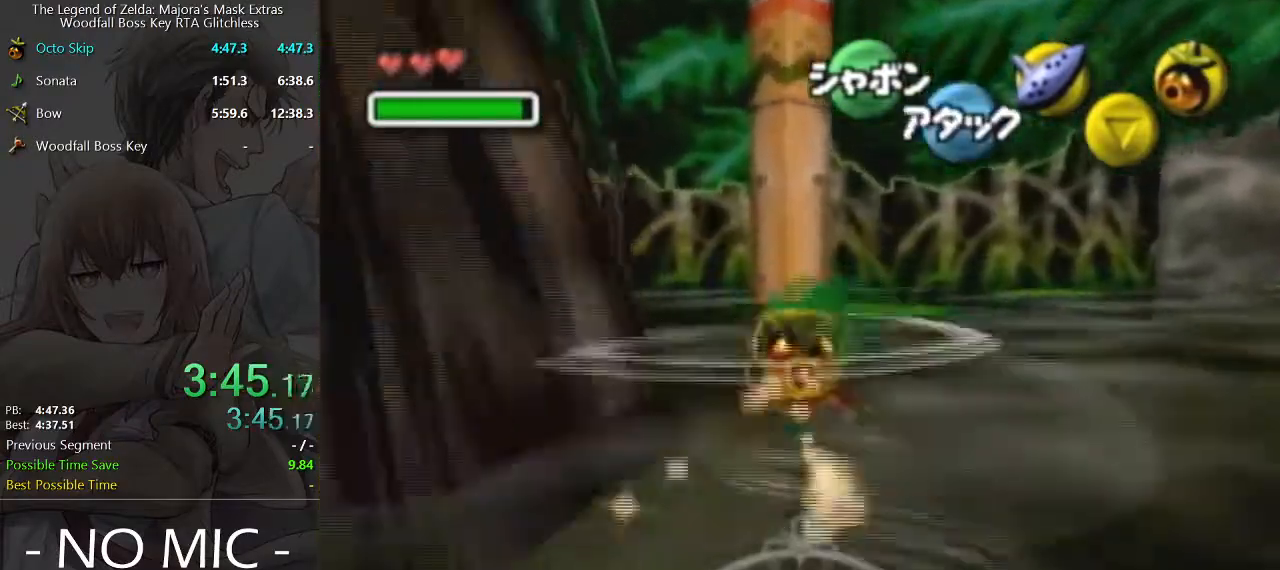
{"buttons": [], "left_stick": "up", "right_stick": "center", "events": [[67, "left_stick", "up"], [167, "A", "down"], [400, "A", "up"]]}
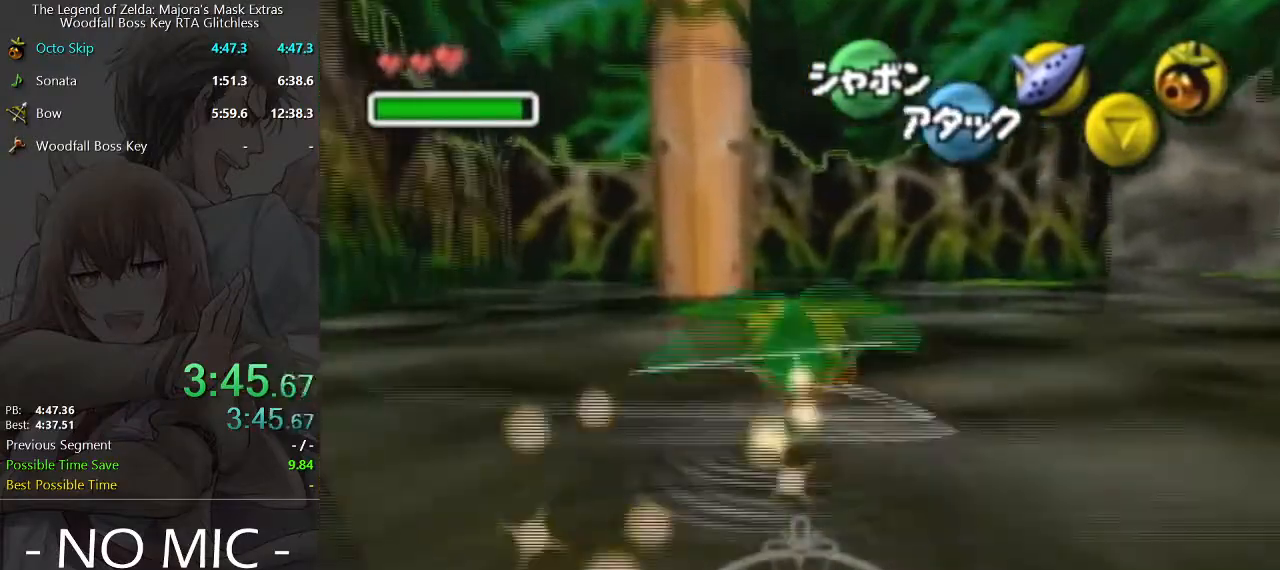
{"buttons": [], "left_stick": "center", "right_stick": "center", "events": [[400, "left_stick", "down"], [500, "left_stick", "center"]]}
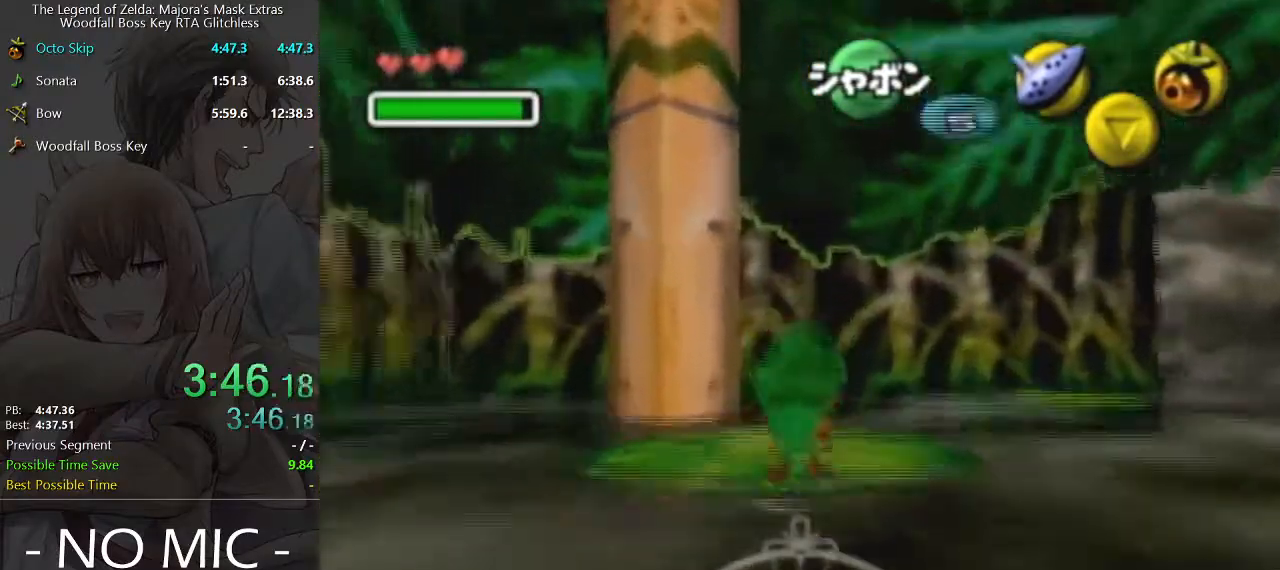
{"buttons": ["A"], "left_stick": "up-right", "right_stick": "center", "events": [[133, "left_stick", "up"], [333, "left_stick", "up-right"], [433, "A", "down"]]}
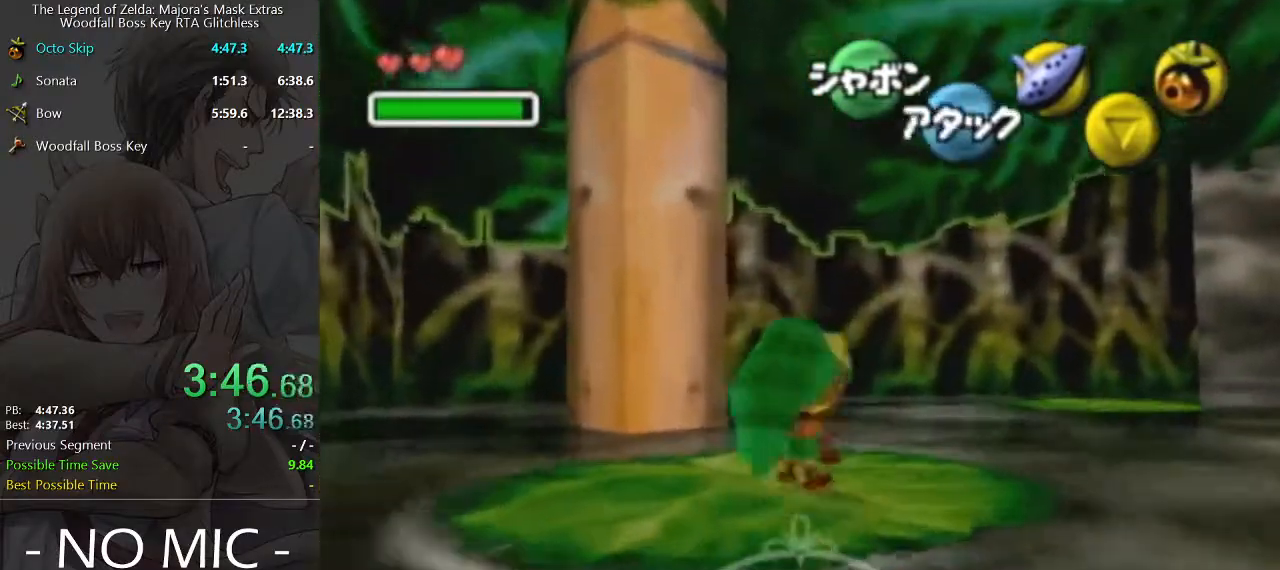
{"buttons": [], "left_stick": "up-right", "right_stick": "center", "events": [[100, "A", "up"]]}
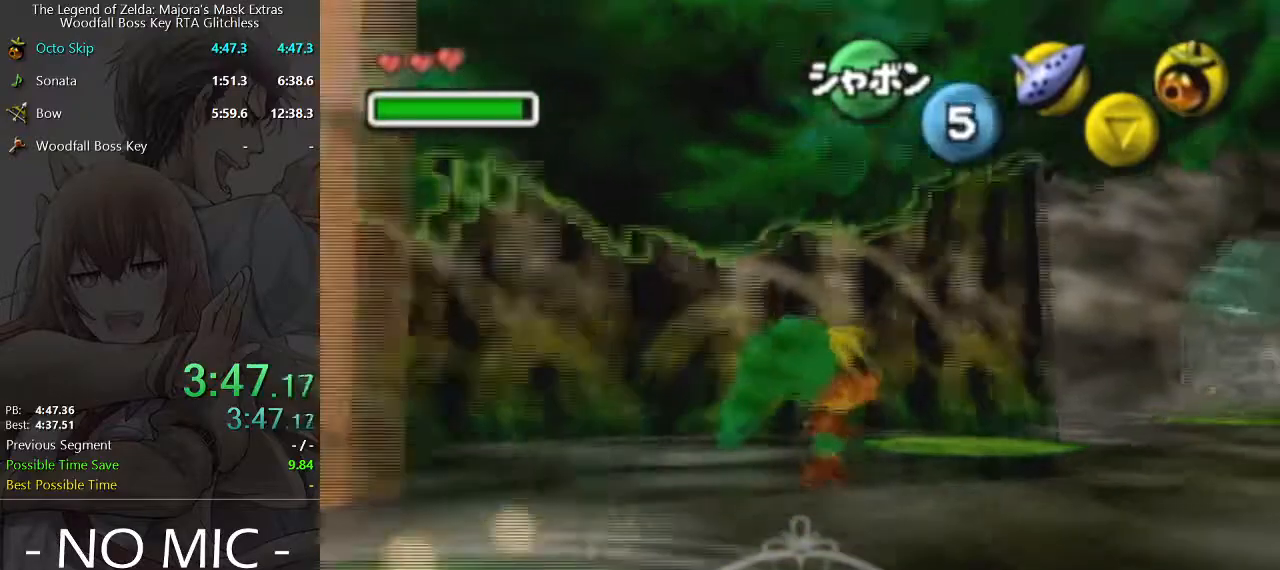
{"buttons": [], "left_stick": "down-left", "right_stick": "center", "events": [[467, "left_stick", "down-left"]]}
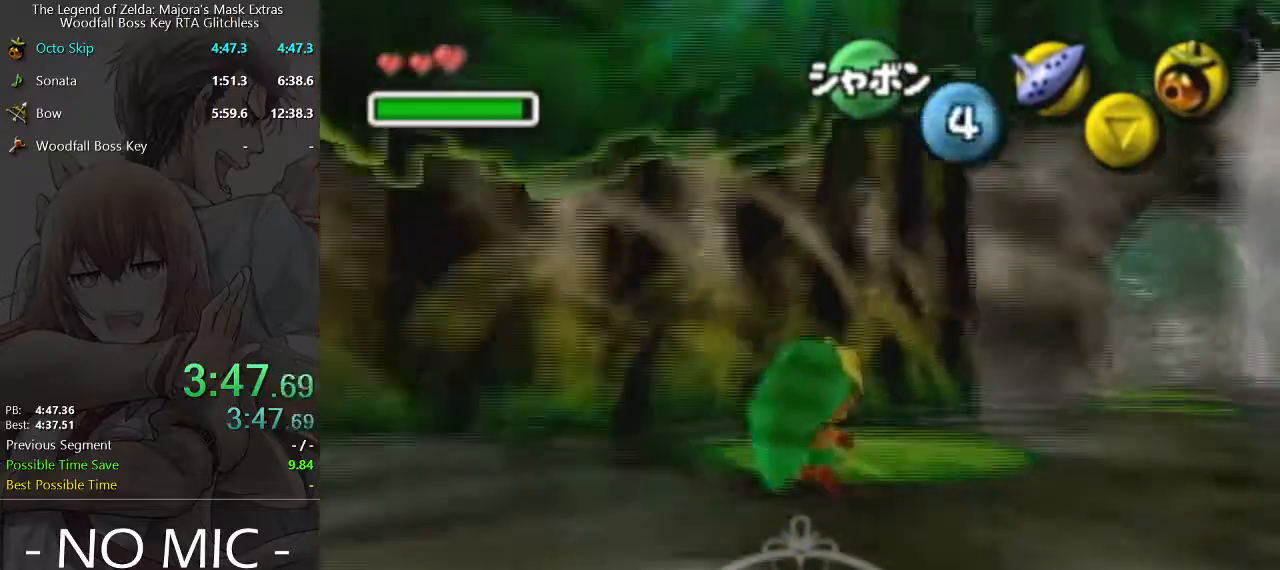
{"buttons": [], "left_stick": "up-right", "right_stick": "center", "events": [[100, "left_stick", "center"], [300, "left_stick", "up-right"]]}
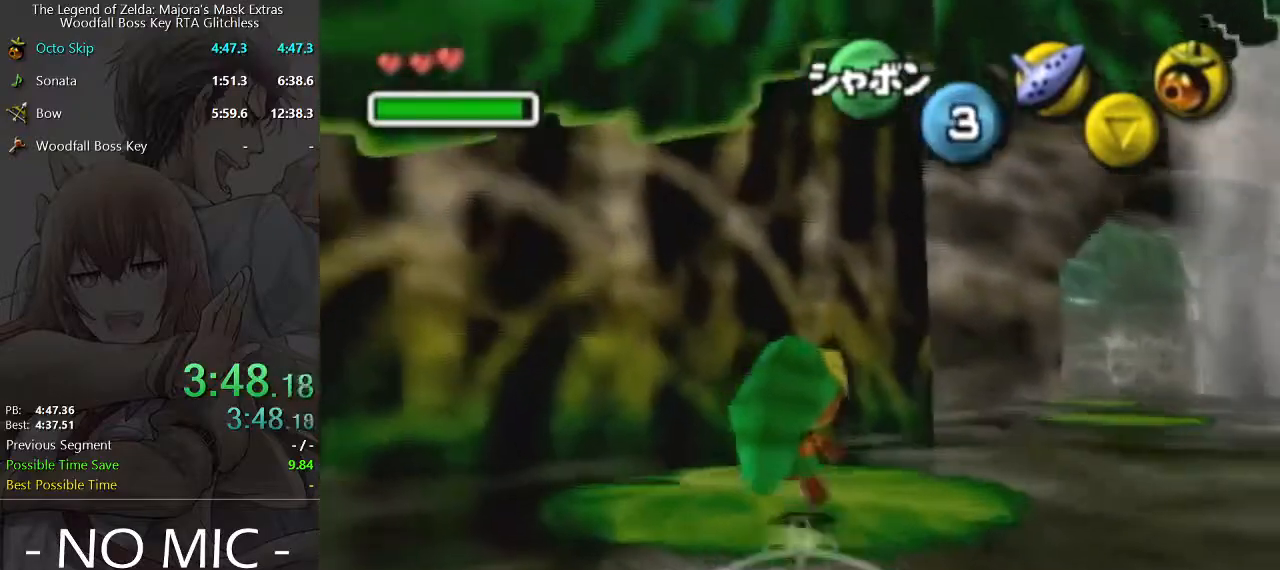
{"buttons": [], "left_stick": "up-right", "right_stick": "center", "events": [[67, "A", "down"], [367, "A", "up"]]}
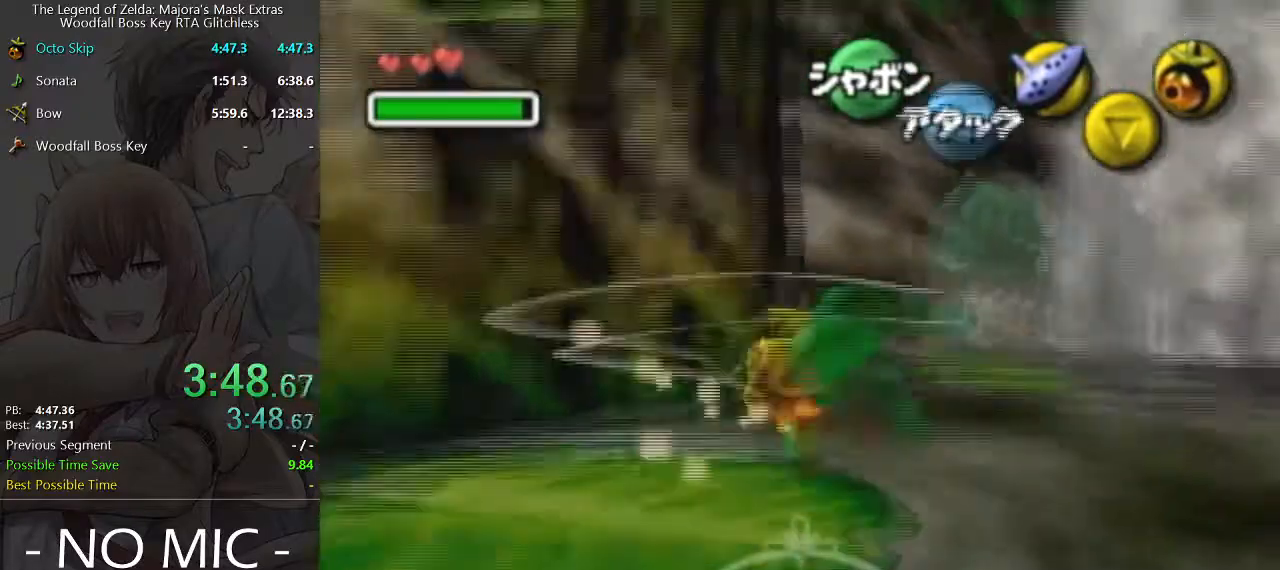
{"buttons": [], "left_stick": "up", "right_stick": "center", "events": [[367, "left_stick", "up"]]}
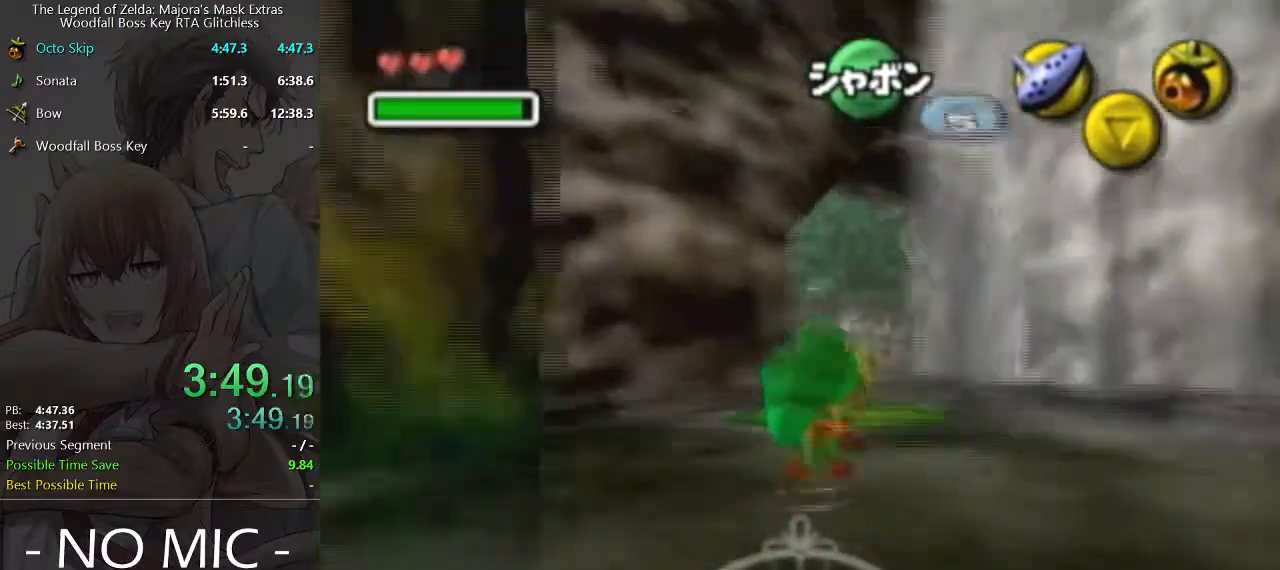
{"buttons": [], "left_stick": "up", "right_stick": "center", "events": []}
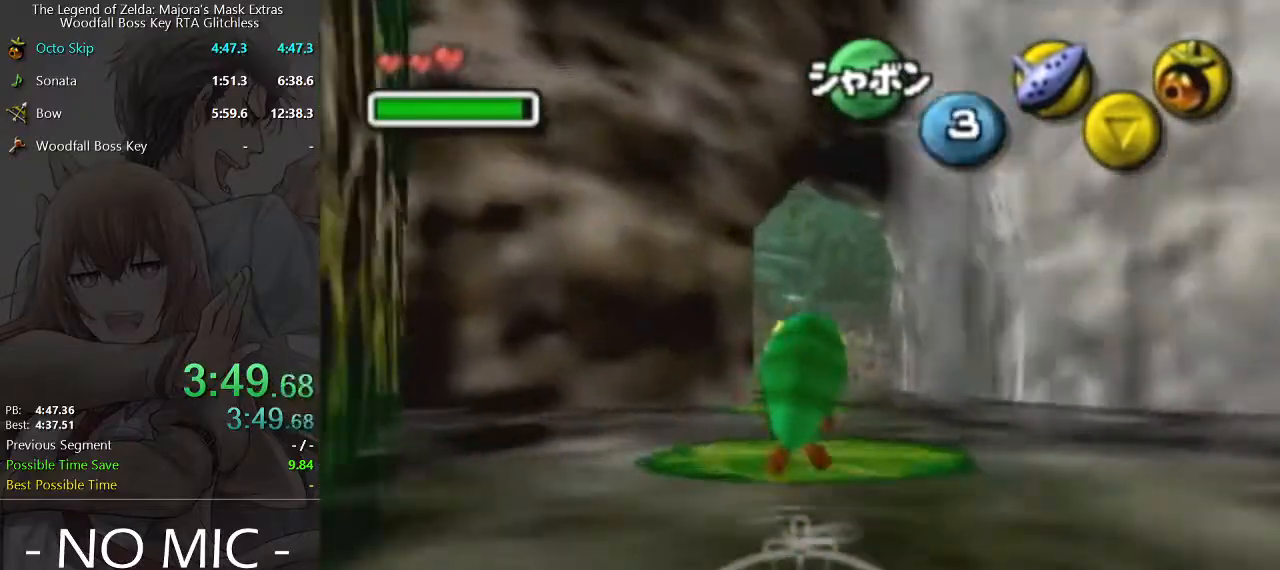
{"buttons": ["A"], "left_stick": "up", "right_stick": "center", "events": [[400, "A", "down"]]}
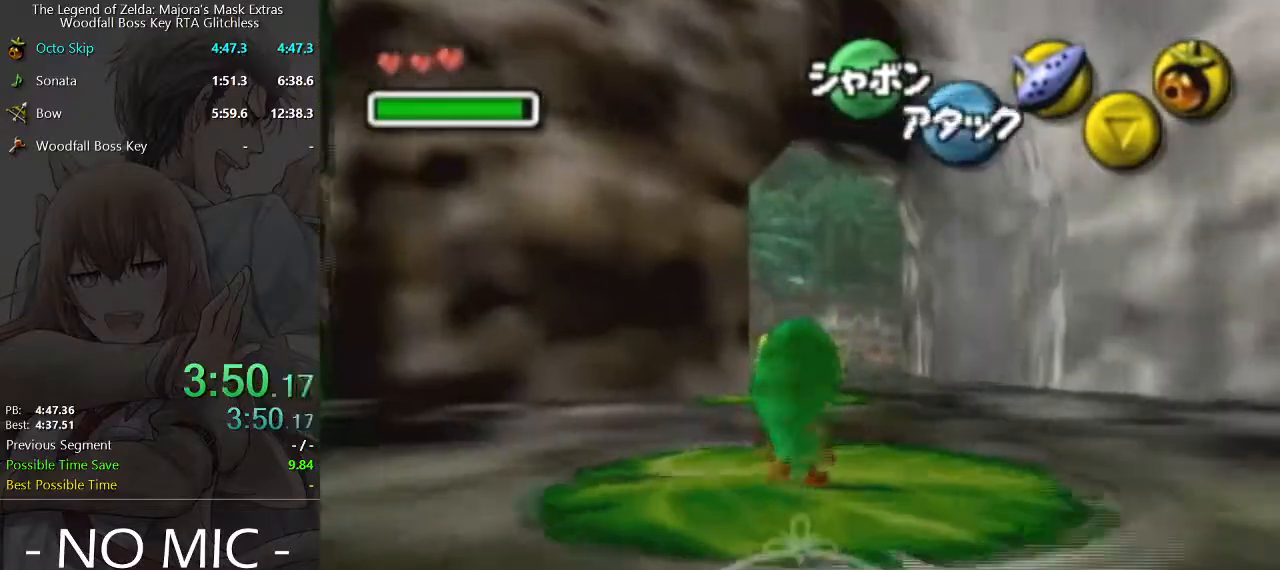
{"buttons": [], "left_stick": "up", "right_stick": "center", "events": [[300, "A", "up"]]}
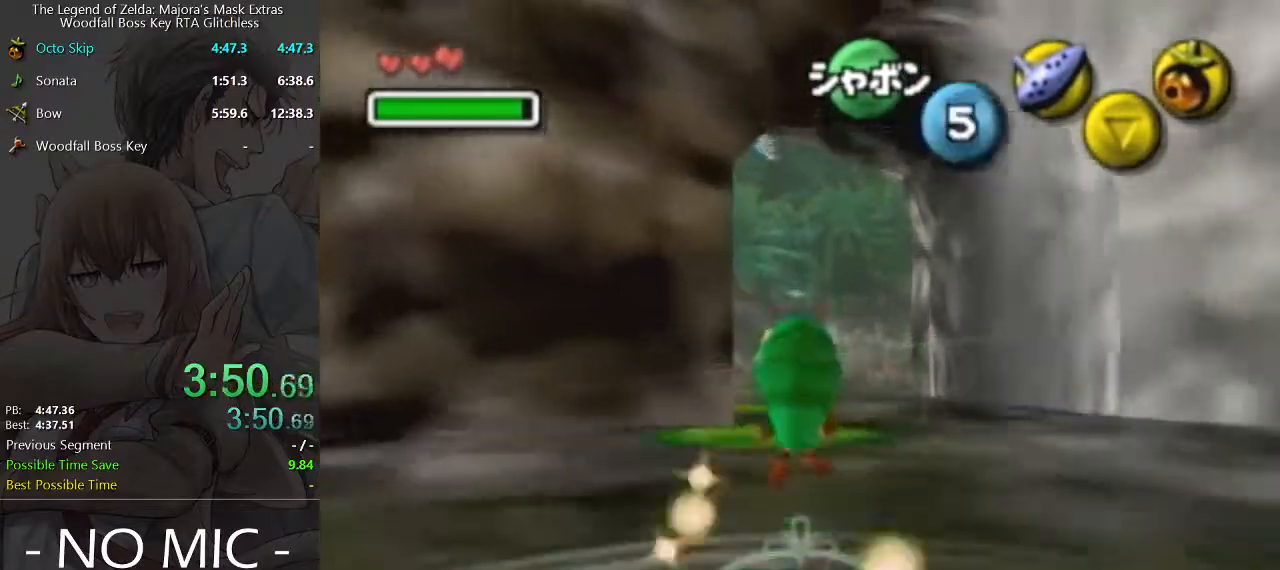
{"buttons": [], "left_stick": "up", "right_stick": "center", "events": []}
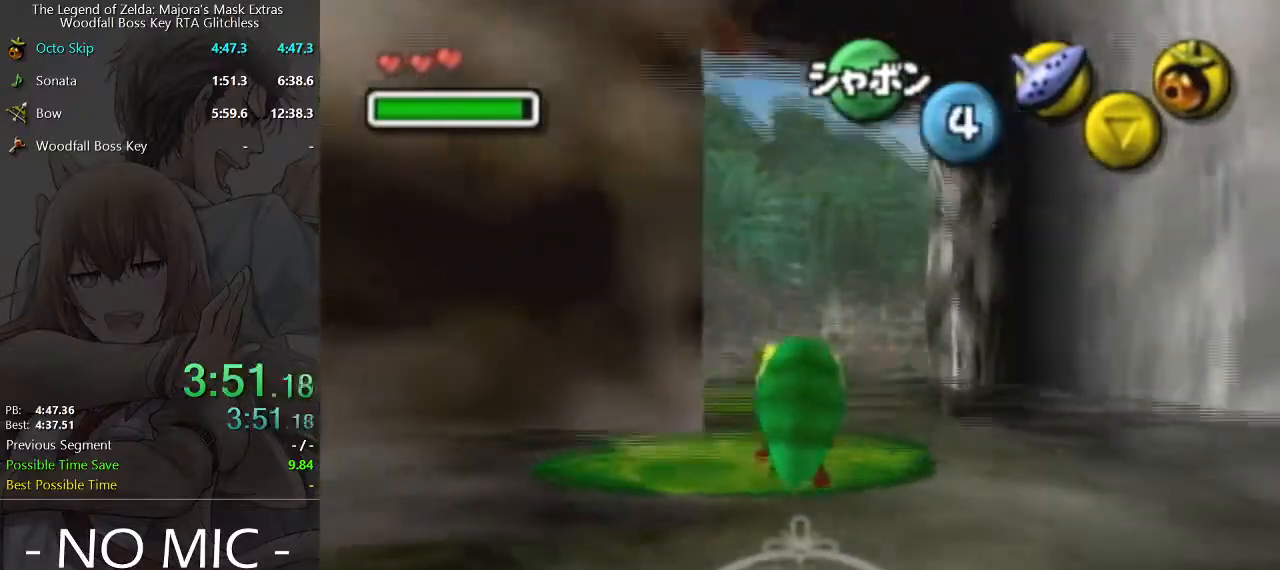
{"buttons": [], "left_stick": "up", "right_stick": "center", "events": [[233, "A", "down"], [433, "A", "up"]]}
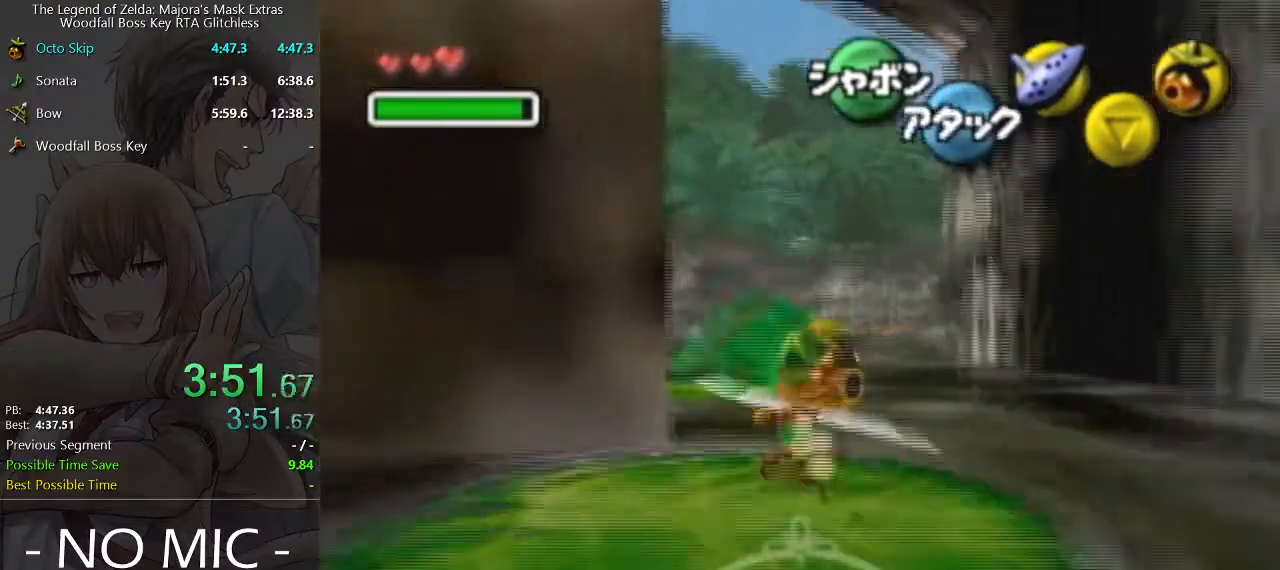
{"buttons": [], "left_stick": "right", "right_stick": "center", "events": [[500, "left_stick", "right"]]}
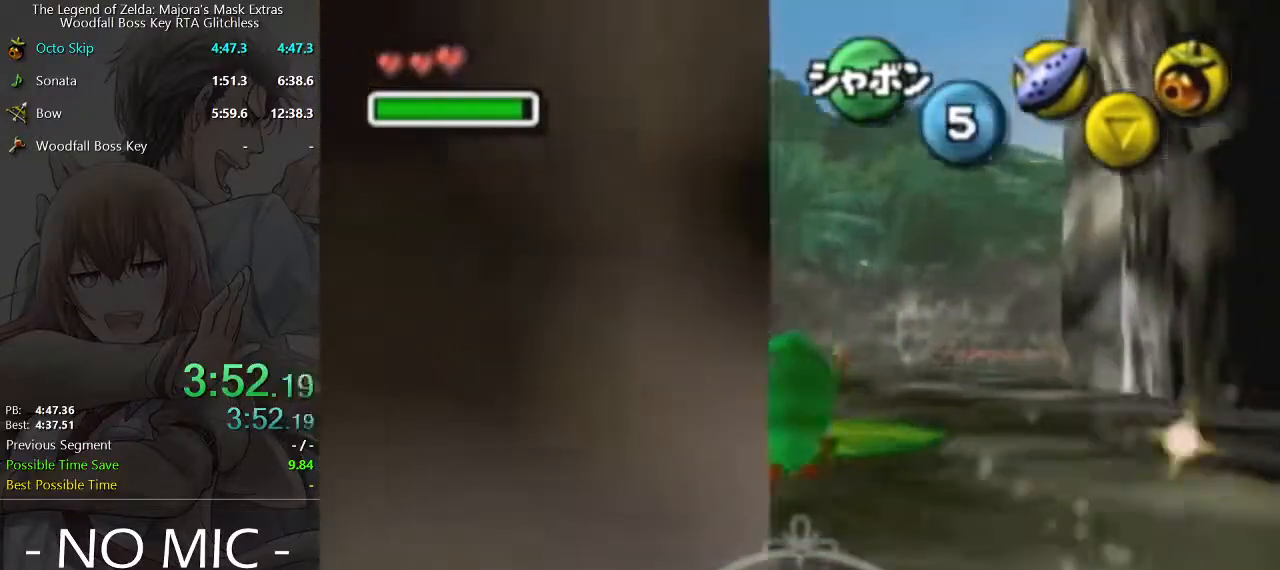
{"buttons": ["A"], "left_stick": "up", "right_stick": "center", "events": [[100, "left_stick", "center"], [300, "left_stick", "up"], [500, "A", "down"]]}
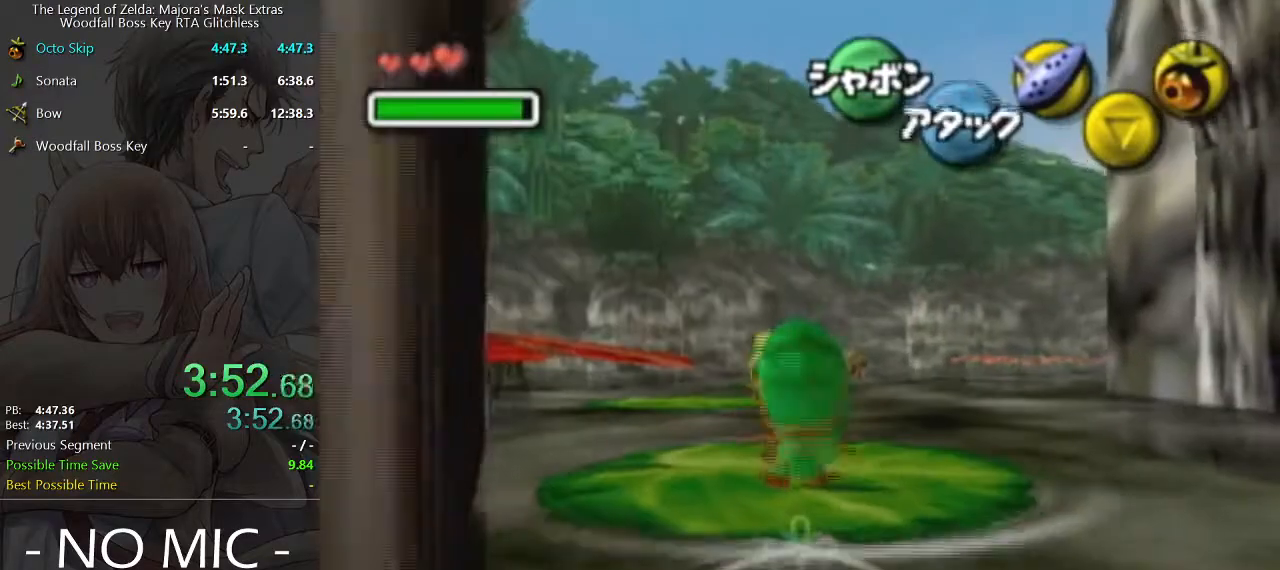
{"buttons": [], "left_stick": "up-left", "right_stick": "center", "events": [[267, "A", "up"], [433, "left_stick", "up-left"]]}
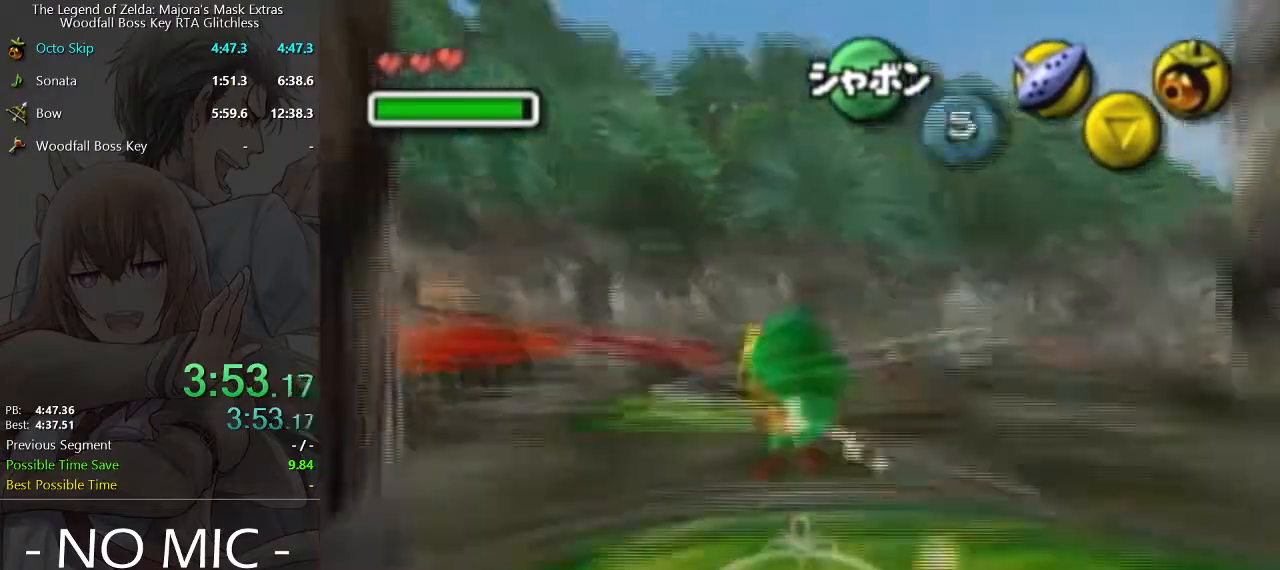
{"buttons": [], "left_stick": "up", "right_stick": "center", "events": [[233, "left_stick", "up"]]}
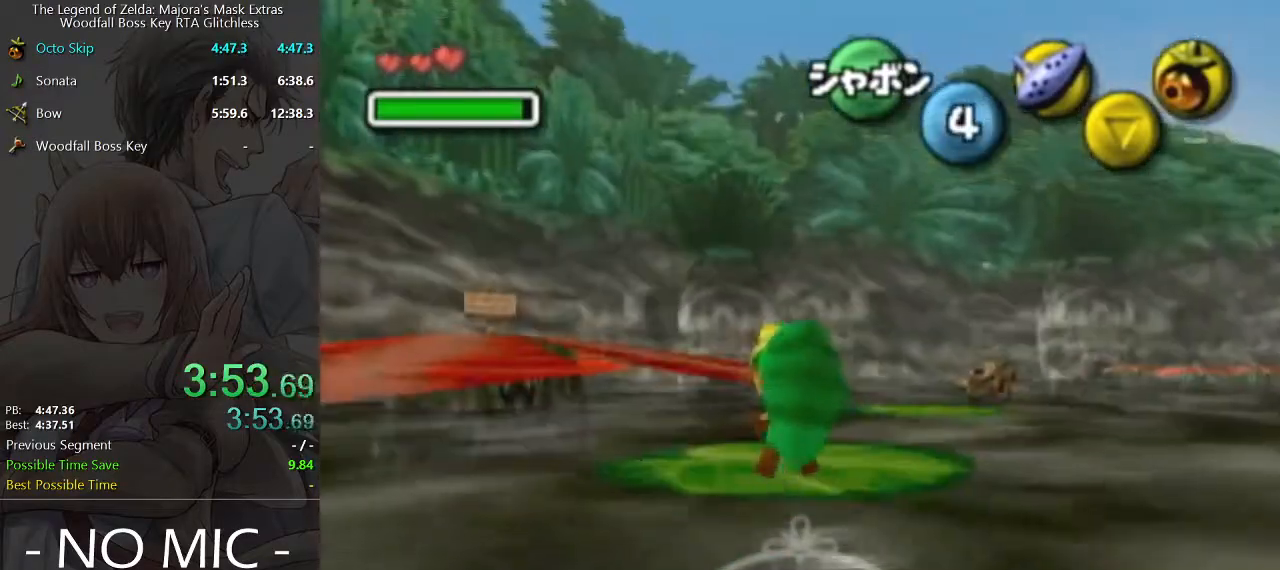
{"buttons": ["A"], "left_stick": "up-right", "right_stick": "center", "events": [[67, "left_stick", "up-right"], [233, "A", "down"]]}
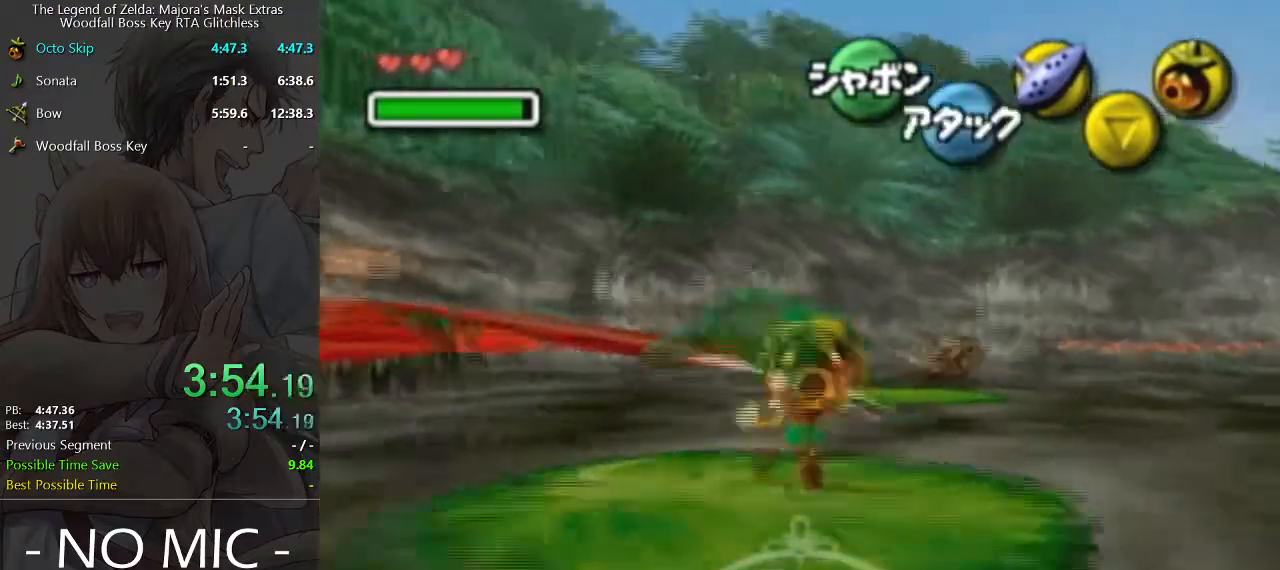
{"buttons": [], "left_stick": "up", "right_stick": "center", "events": [[33, "A", "up"], [167, "left_stick", "up"]]}
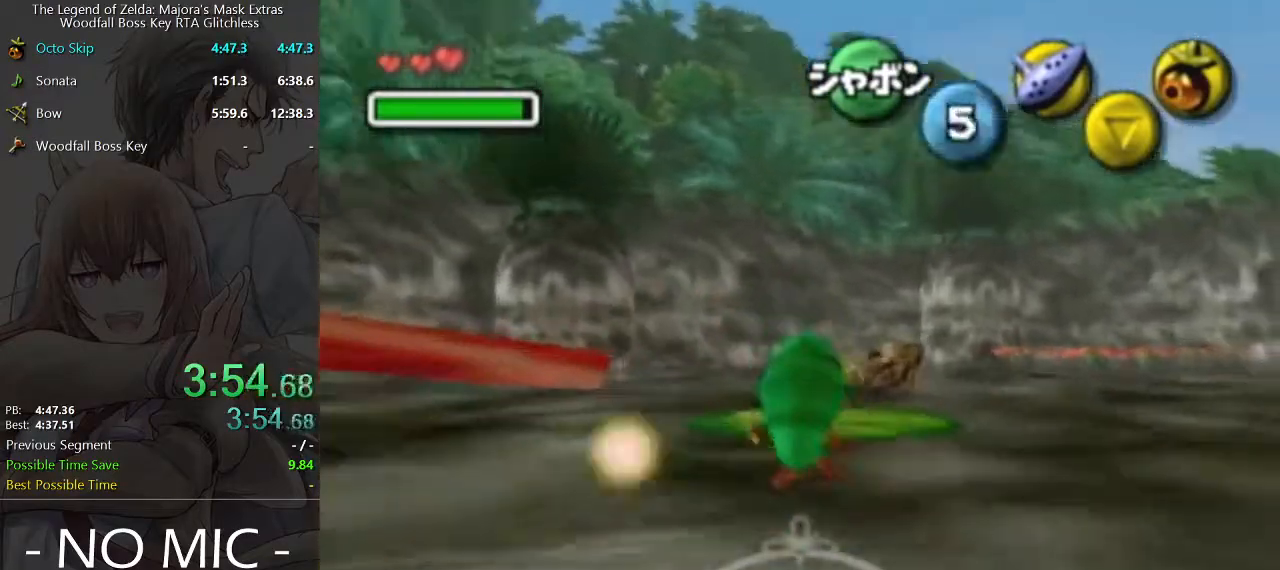
{"buttons": [], "left_stick": "up-right", "right_stick": "center", "events": [[300, "left_stick", "up-right"]]}
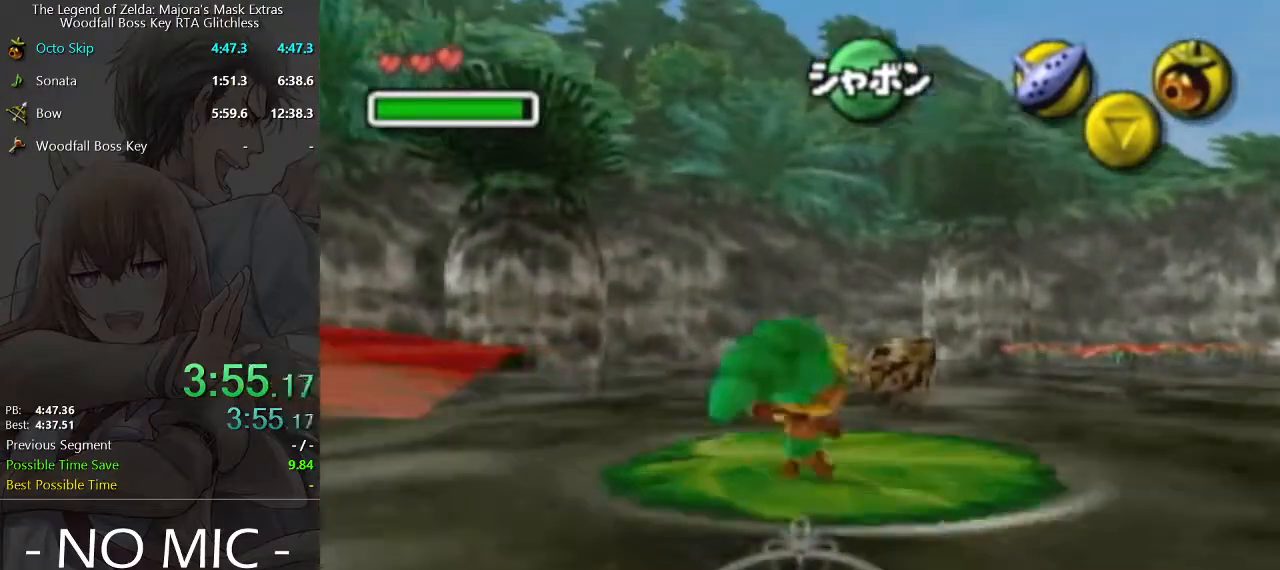
{"buttons": [], "left_stick": "up", "right_stick": "center", "events": [[67, "left_stick", "up"], [100, "A", "down"], [333, "A", "up"]]}
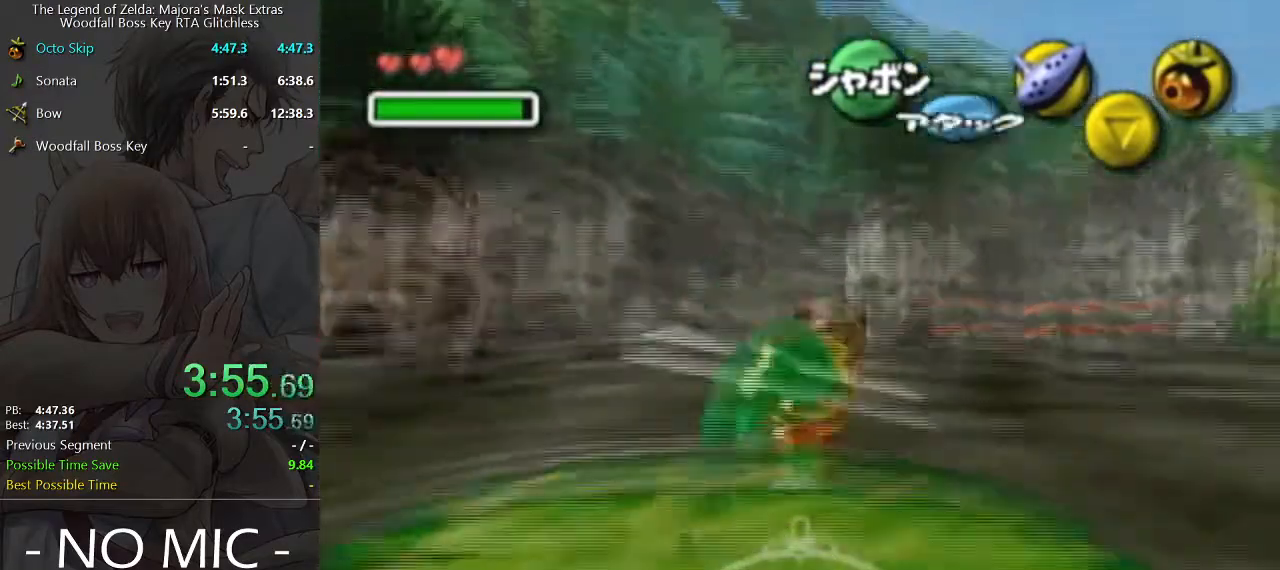
{"buttons": [], "left_stick": "up", "right_stick": "center", "events": []}
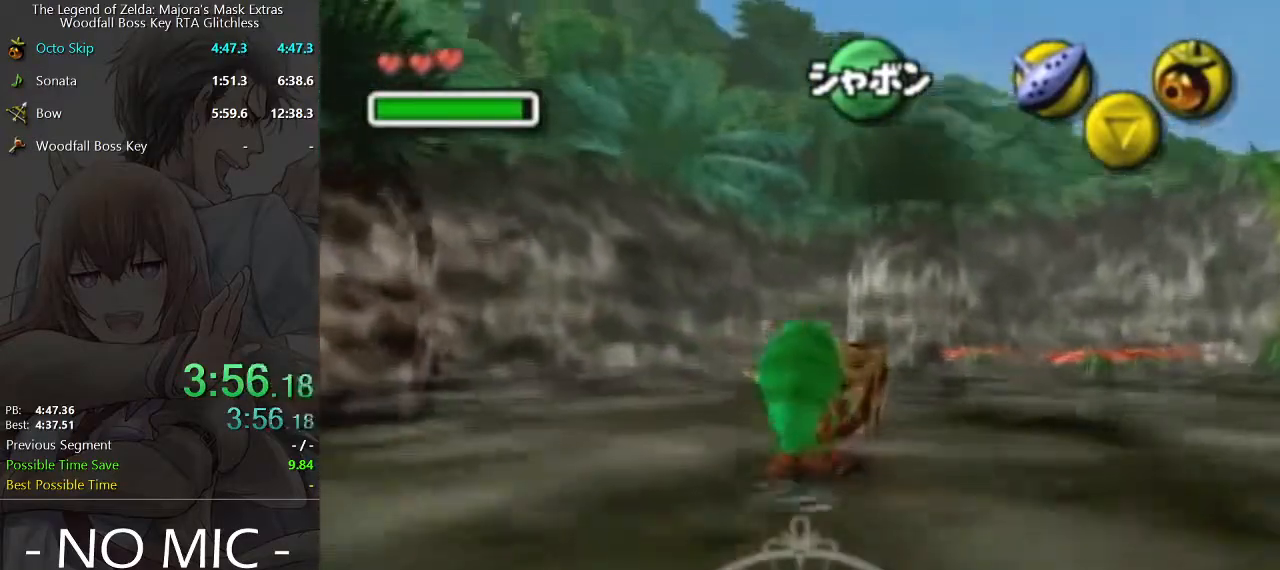
{"buttons": [], "left_stick": "up", "right_stick": "center", "events": []}
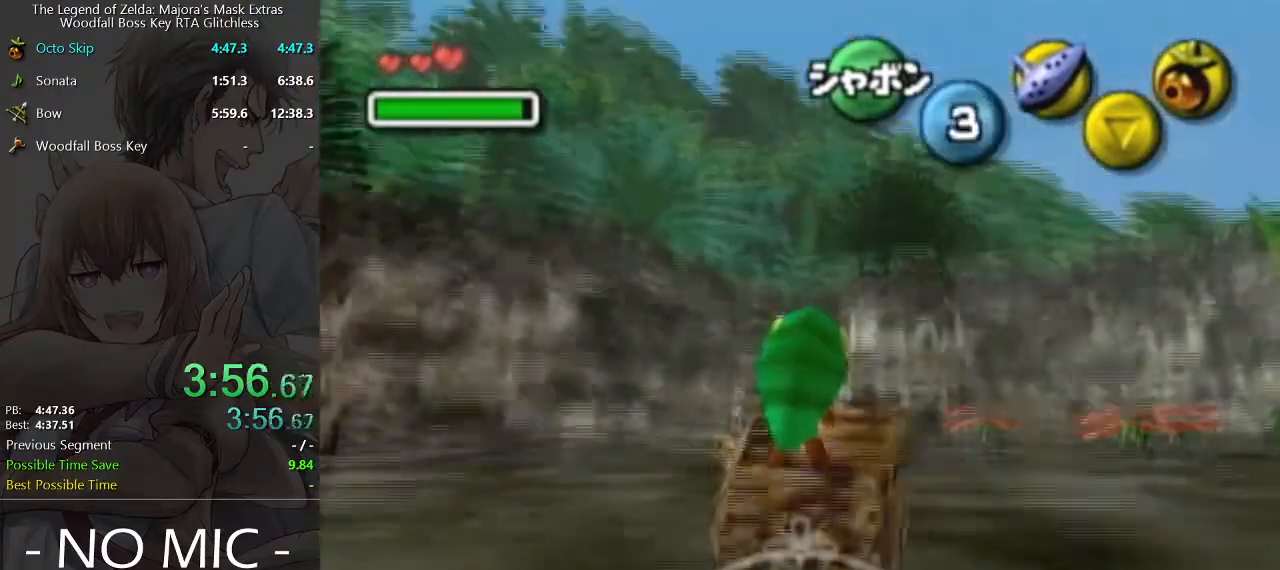
{"buttons": ["A"], "left_stick": "up-right", "right_stick": "center", "events": [[33, "left_stick", "up-right"], [200, "A", "down"]]}